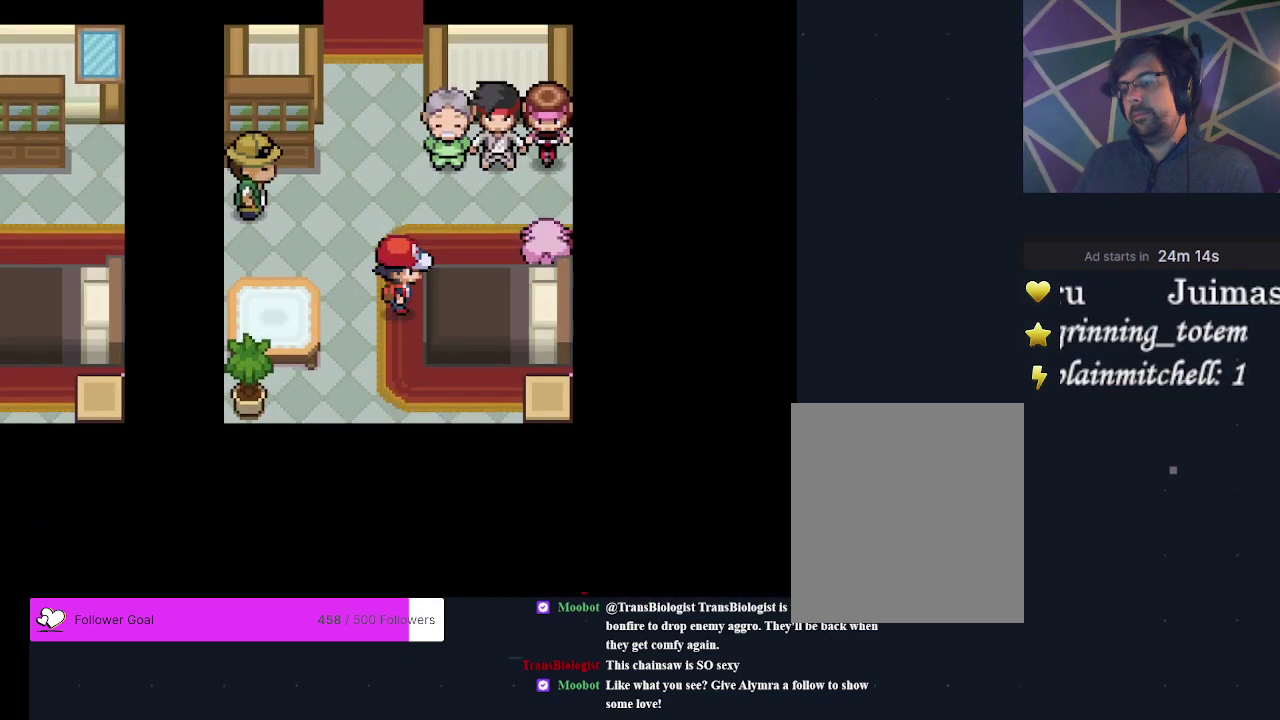
Gameplay with a controller (Xbox layout); each line is a JSON object with the inputs held at the frame after it (dt_ms = milliseconds from this image to that frame). "events" lists button and stick changes between this image and that frame as [ms after this image, input, new state], when the widget could be followed in between. Not read: L3 R3 left_stick right_stick.
{"dt_ms": 300, "buttons": [], "events": [[133, "DPAD_RIGHT", "up"], [200, "DPAD_UP", "down"], [300, "DPAD_UP", "up"]]}
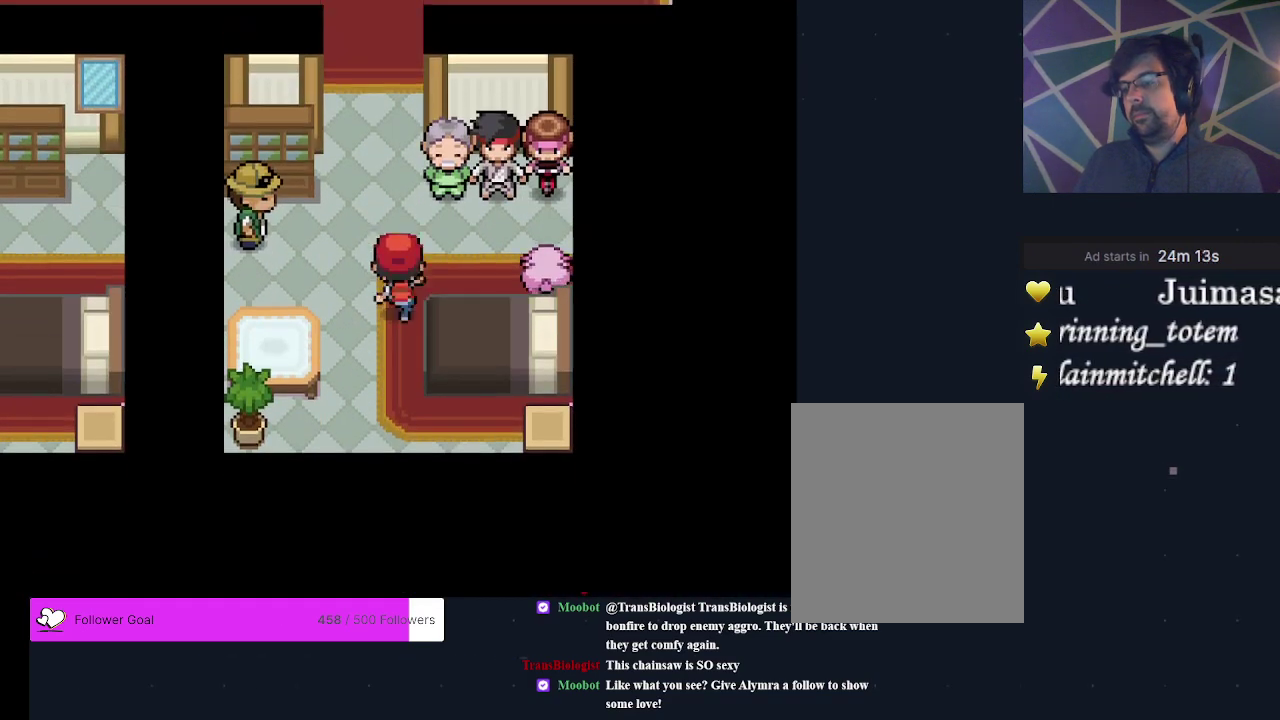
{"dt_ms": 300, "buttons": [], "events": [[100, "DPAD_RIGHT", "down"], [233, "DPAD_RIGHT", "up"]]}
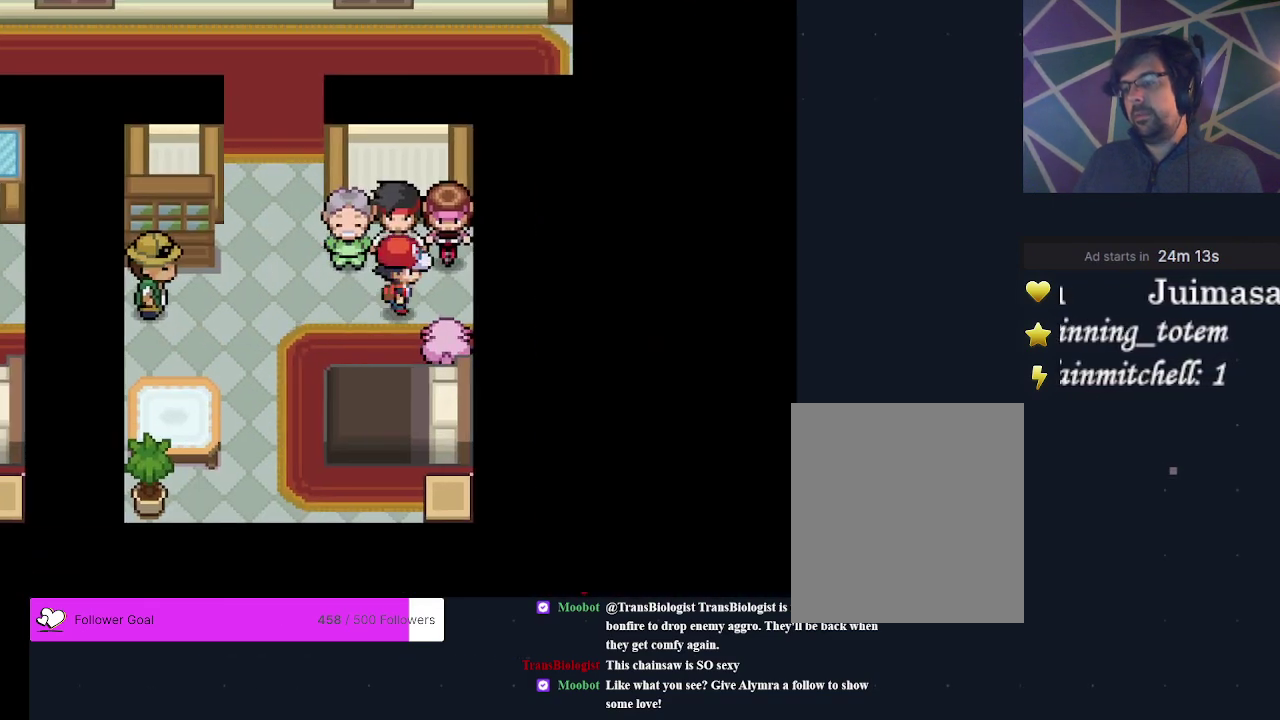
{"dt_ms": 200, "buttons": [], "events": [[33, "DPAD_UP", "down"], [167, "DPAD_UP", "up"]]}
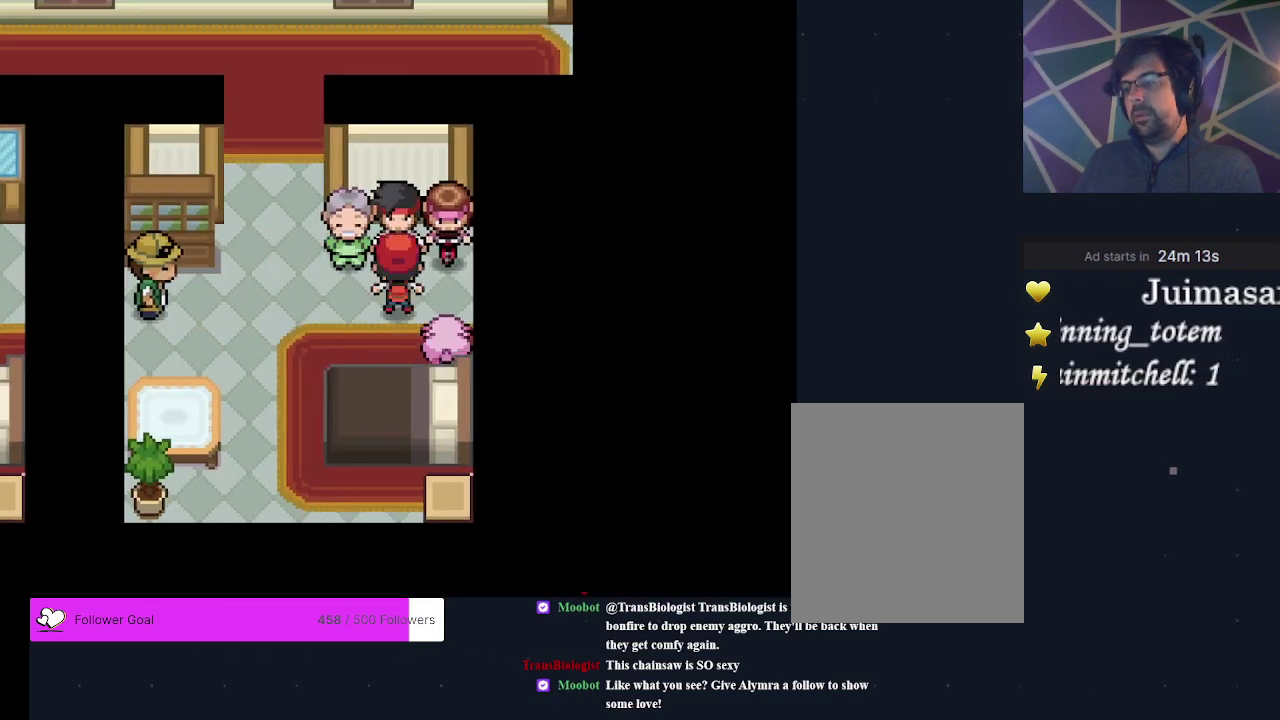
{"dt_ms": 200, "buttons": [], "events": [[33, "A", "down"], [167, "A", "up"]]}
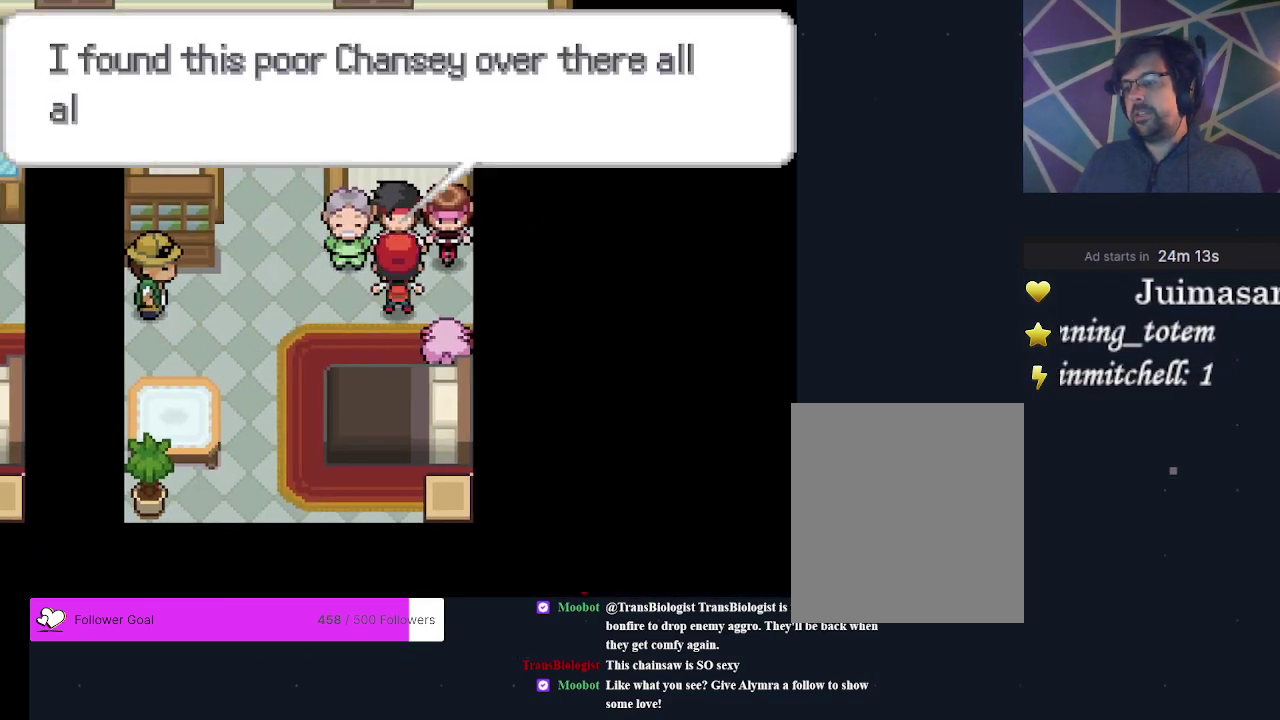
{"dt_ms": 500, "buttons": [], "events": [[33, "A", "down"], [133, "A", "up"], [200, "A", "down"], [433, "A", "up"]]}
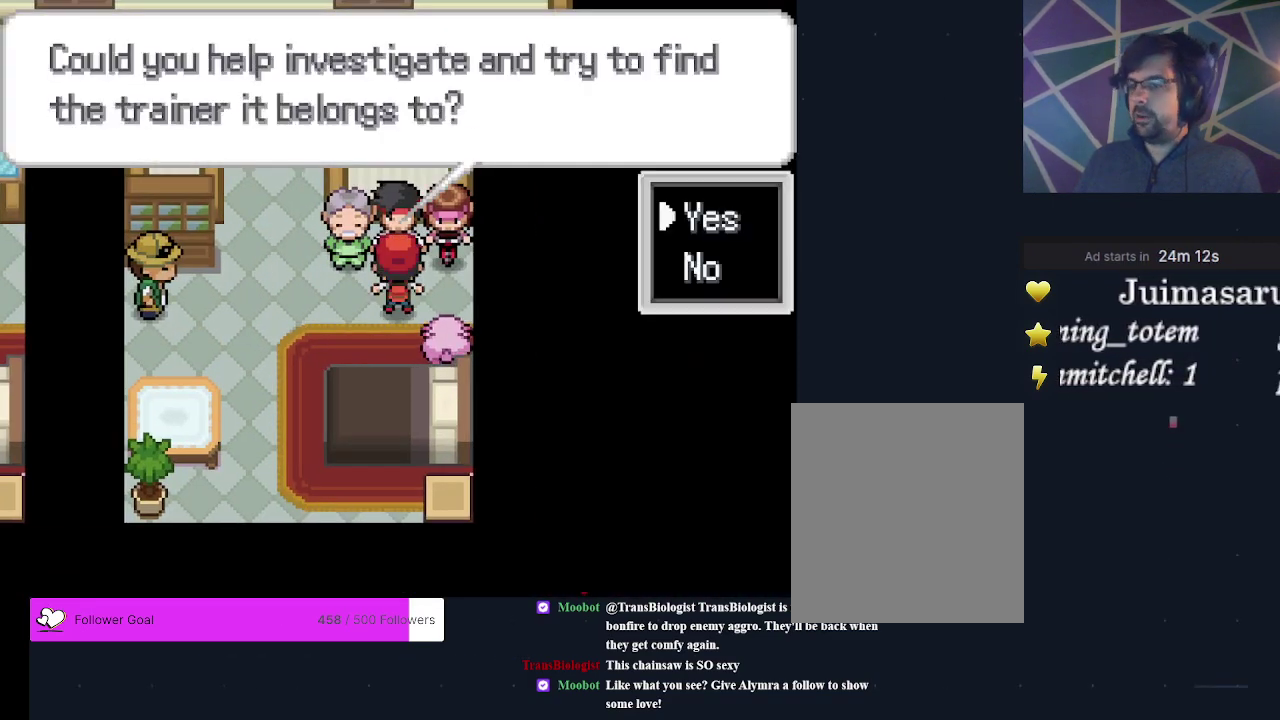
{"dt_ms": 500, "buttons": [], "events": [[267, "A", "down"], [333, "A", "up"], [400, "A", "down"], [467, "A", "up"]]}
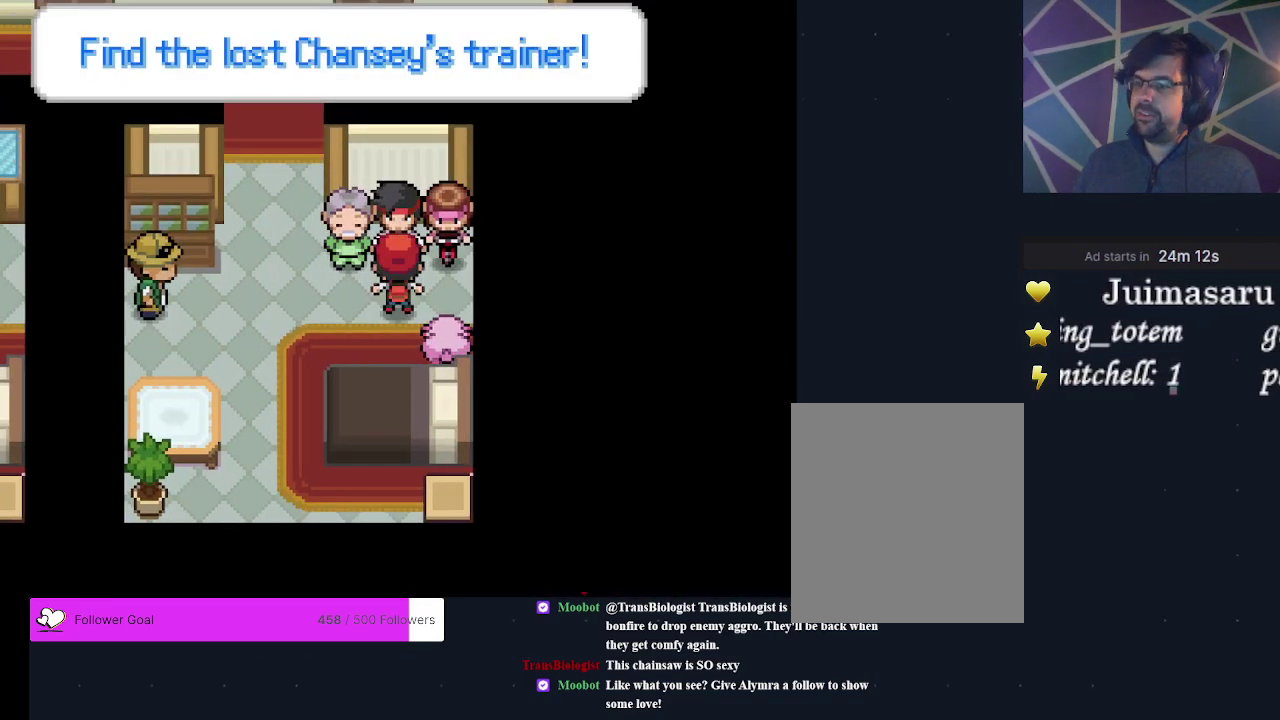
{"dt_ms": 400, "buttons": [], "events": [[233, "A", "down"], [333, "A", "up"]]}
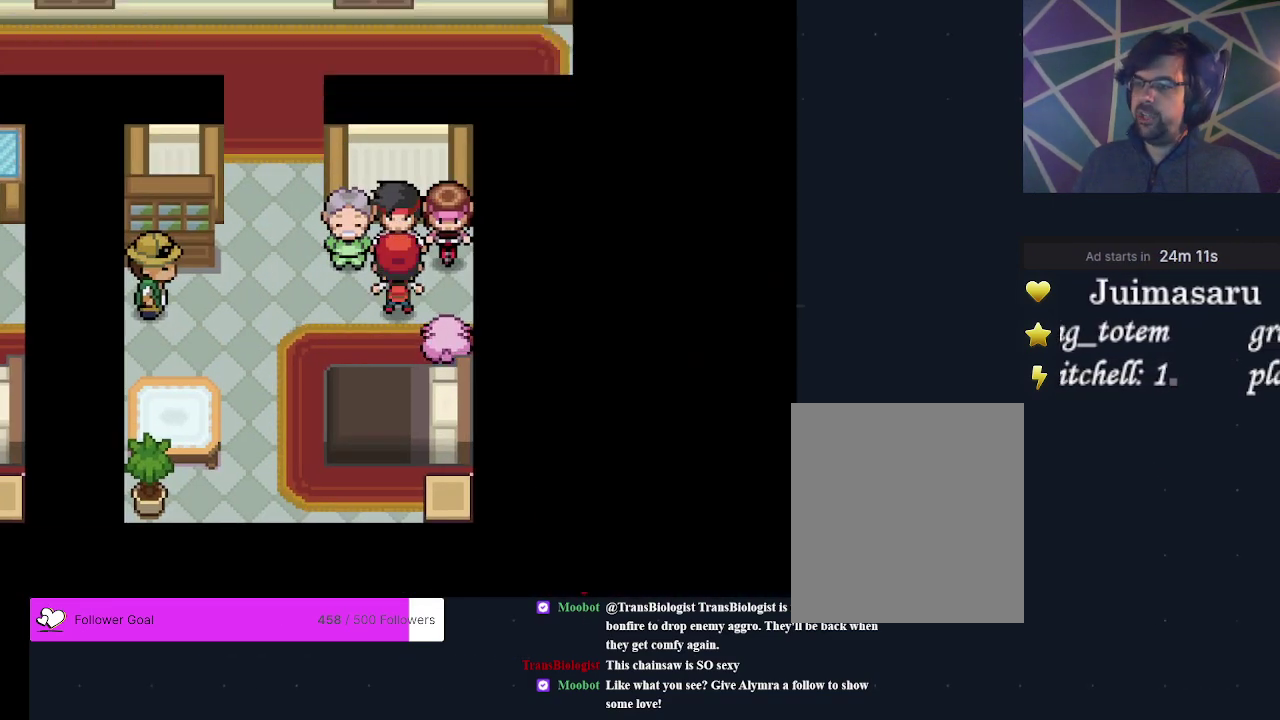
{"dt_ms": 200, "buttons": [], "events": [[67, "DPAD_LEFT", "down"], [200, "DPAD_LEFT", "up"]]}
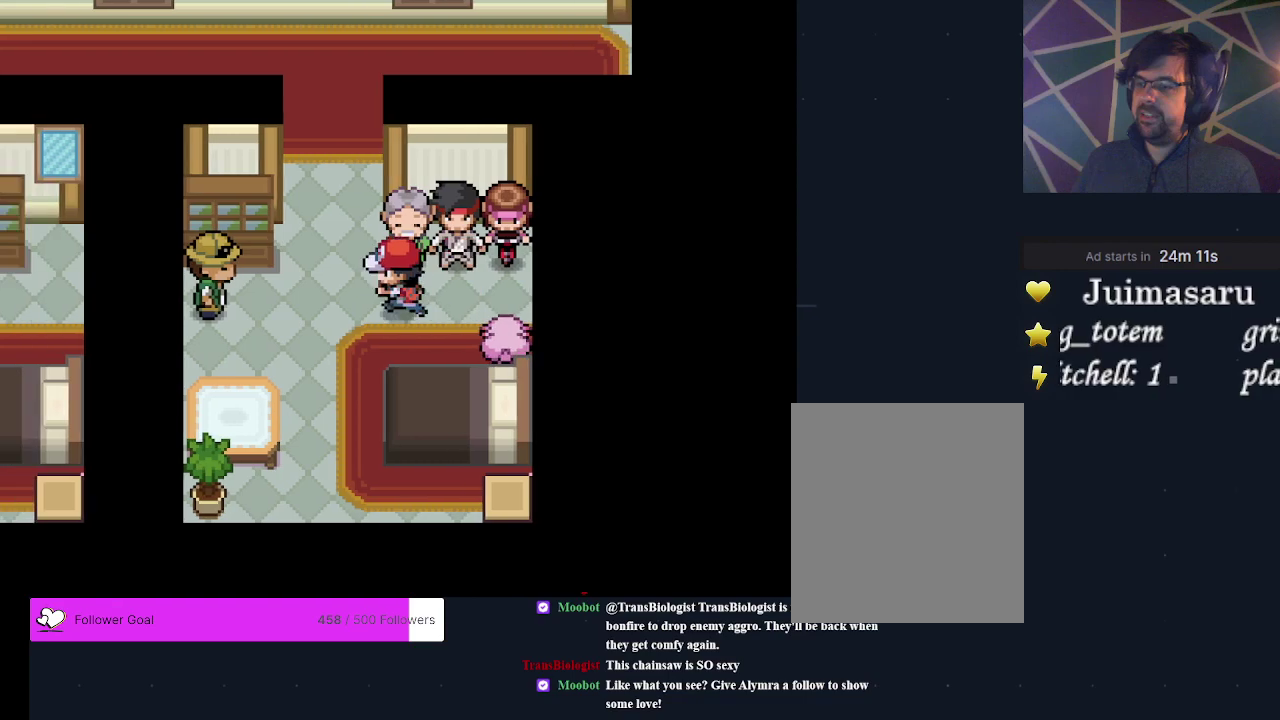
{"dt_ms": 400, "buttons": [], "events": [[167, "DPAD_UP", "down"], [400, "DPAD_UP", "up"]]}
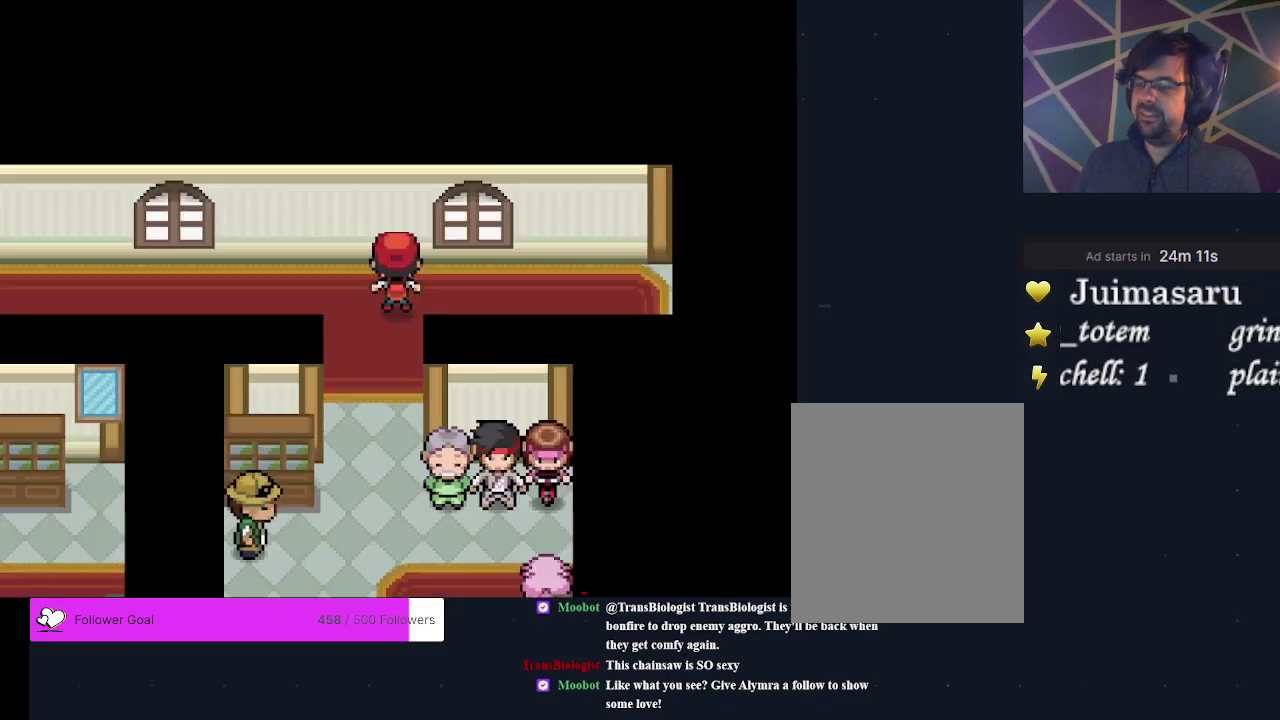
{"dt_ms": 700, "buttons": ["DPAD_LEFT"], "events": [[133, "DPAD_LEFT", "down"]]}
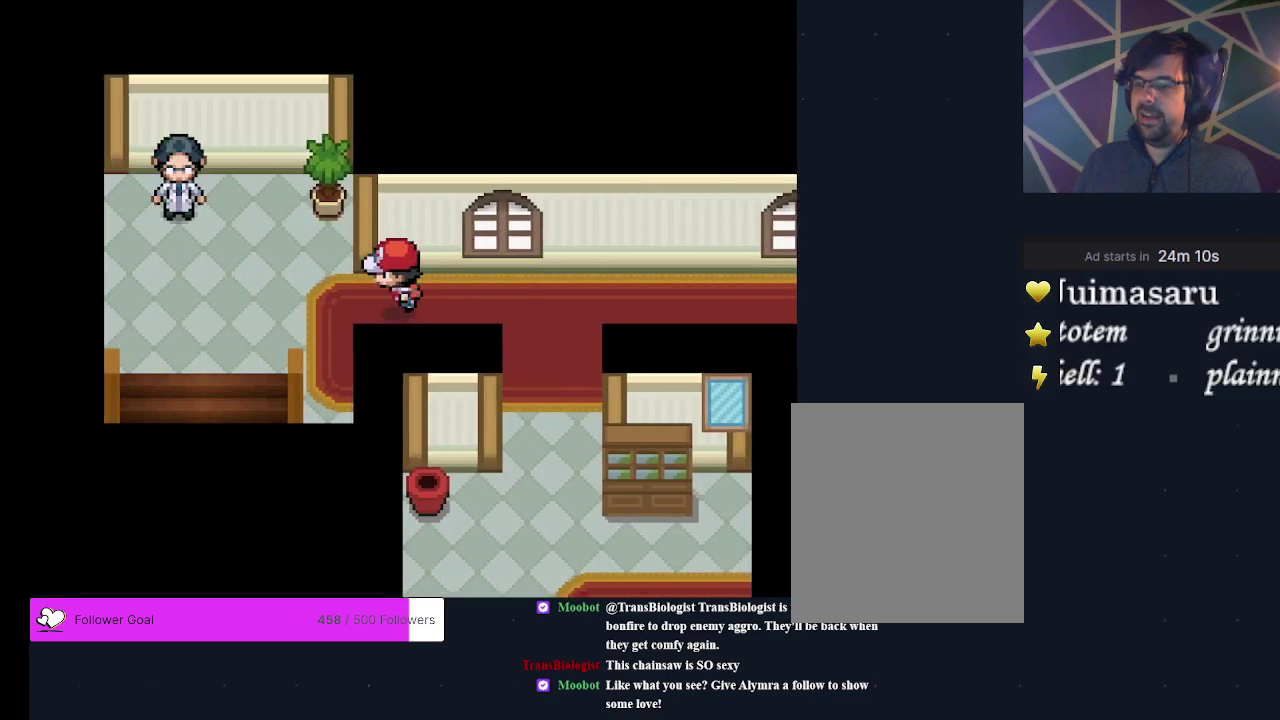
{"dt_ms": 700, "buttons": [], "events": [[167, "DPAD_LEFT", "up"], [200, "DPAD_DOWN", "down"], [700, "DPAD_DOWN", "up"]]}
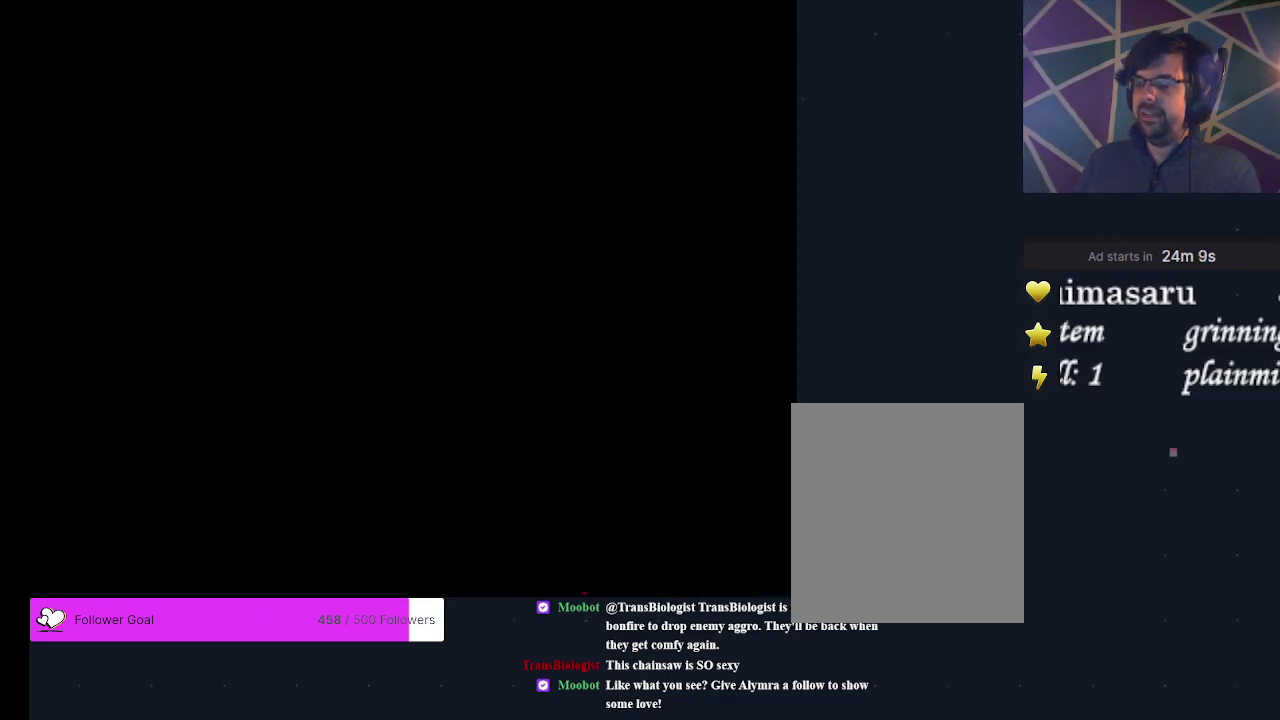
{"dt_ms": 400, "buttons": [], "events": [[233, "DPAD_DOWN", "down"], [400, "DPAD_DOWN", "up"]]}
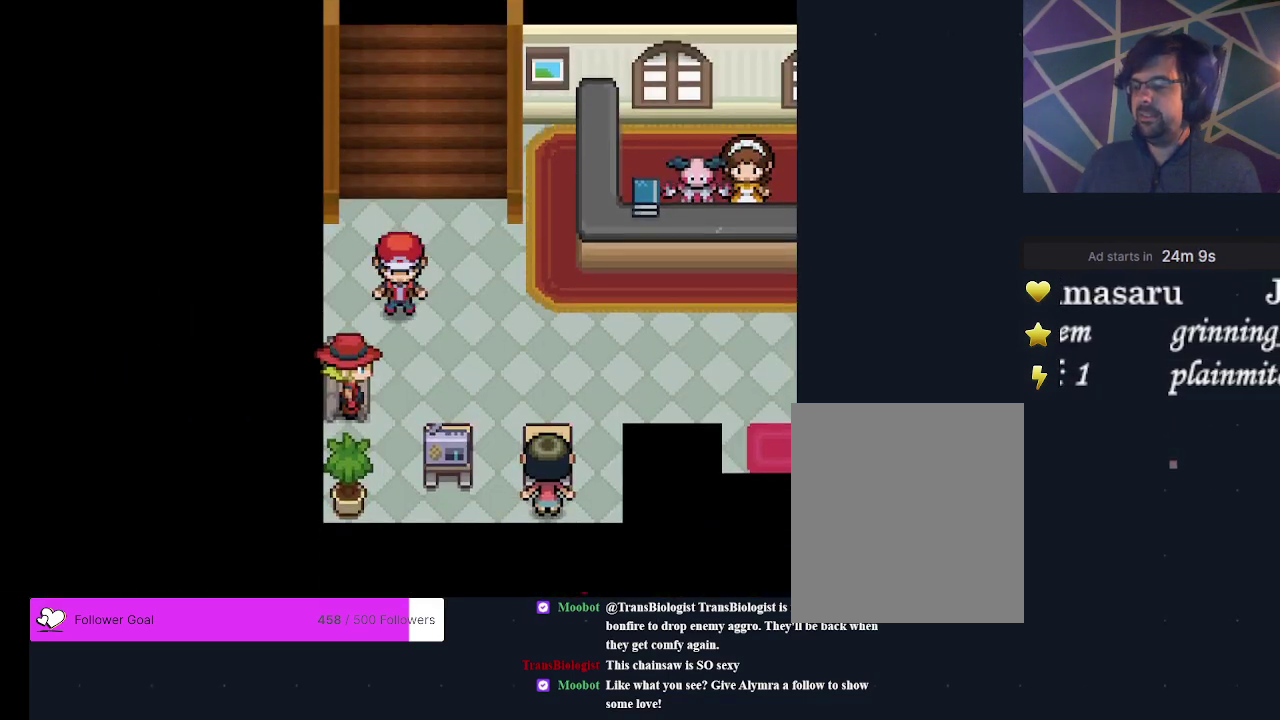
{"dt_ms": 500, "buttons": [], "events": [[233, "DPAD_RIGHT", "down"], [500, "DPAD_RIGHT", "up"]]}
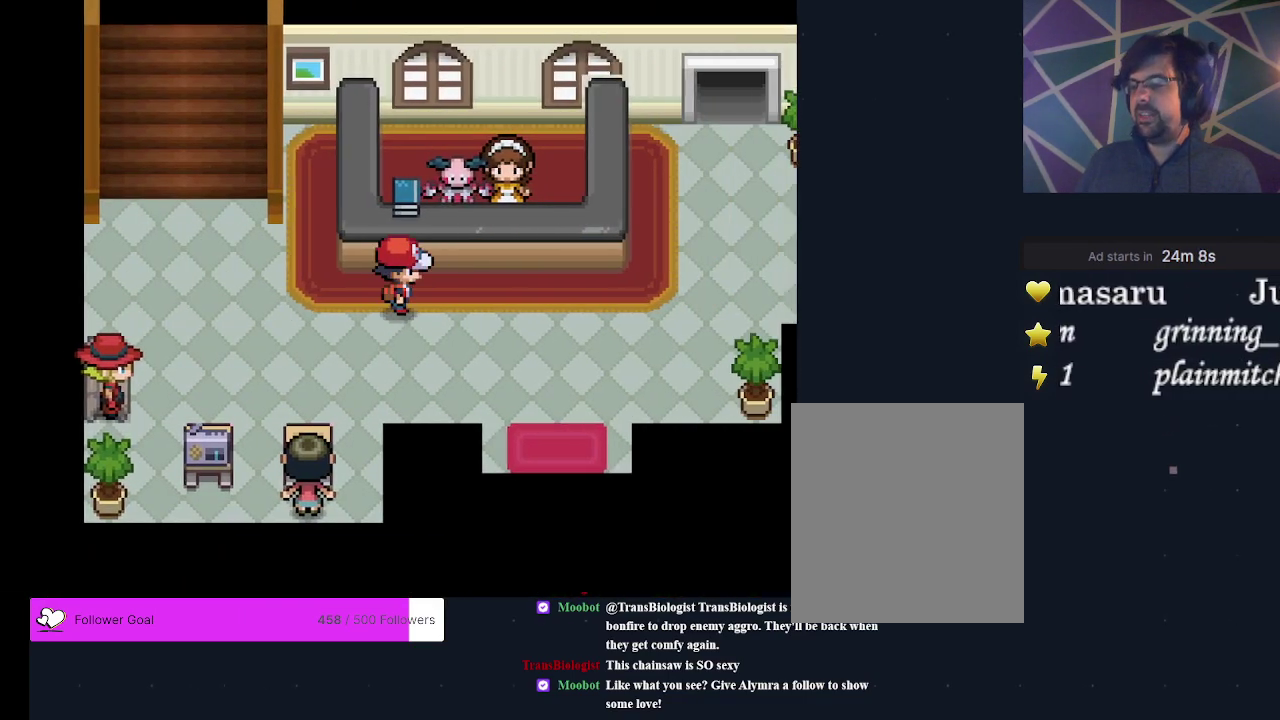
{"dt_ms": 400, "buttons": [], "events": [[200, "DPAD_RIGHT", "down"], [400, "DPAD_RIGHT", "up"]]}
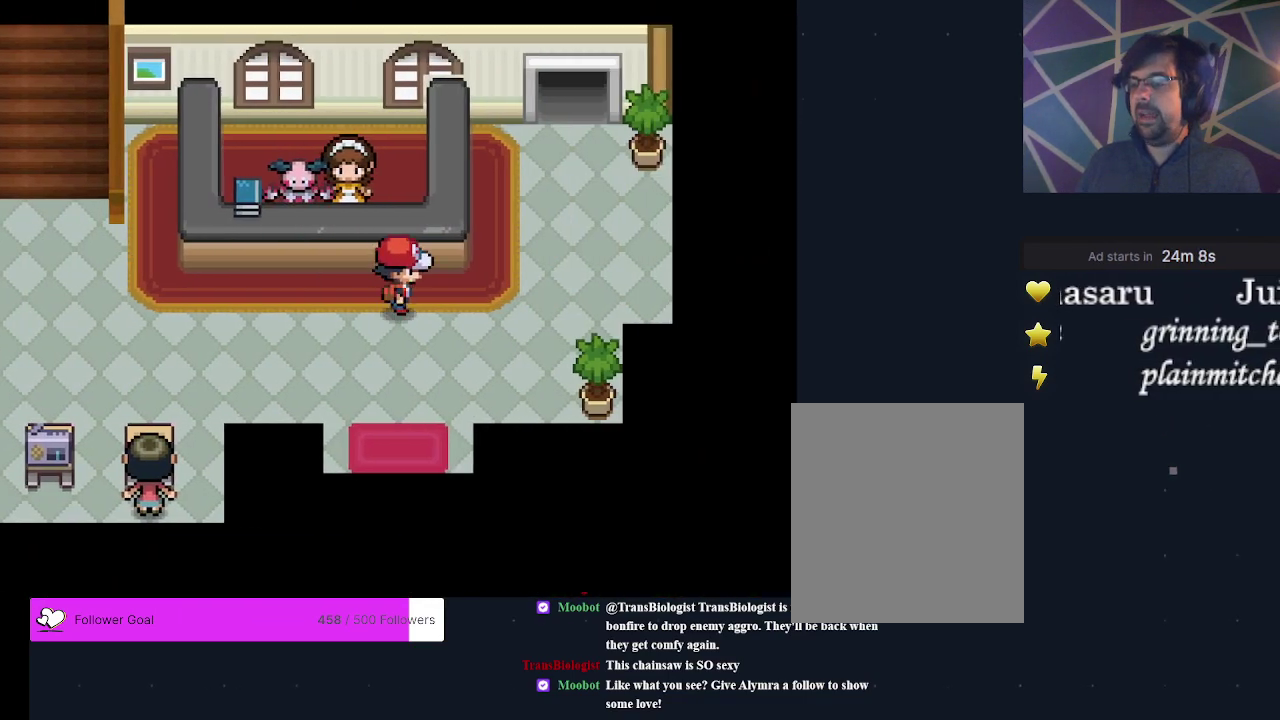
{"dt_ms": 400, "buttons": [], "events": [[33, "DPAD_DOWN", "down"], [367, "DPAD_DOWN", "up"]]}
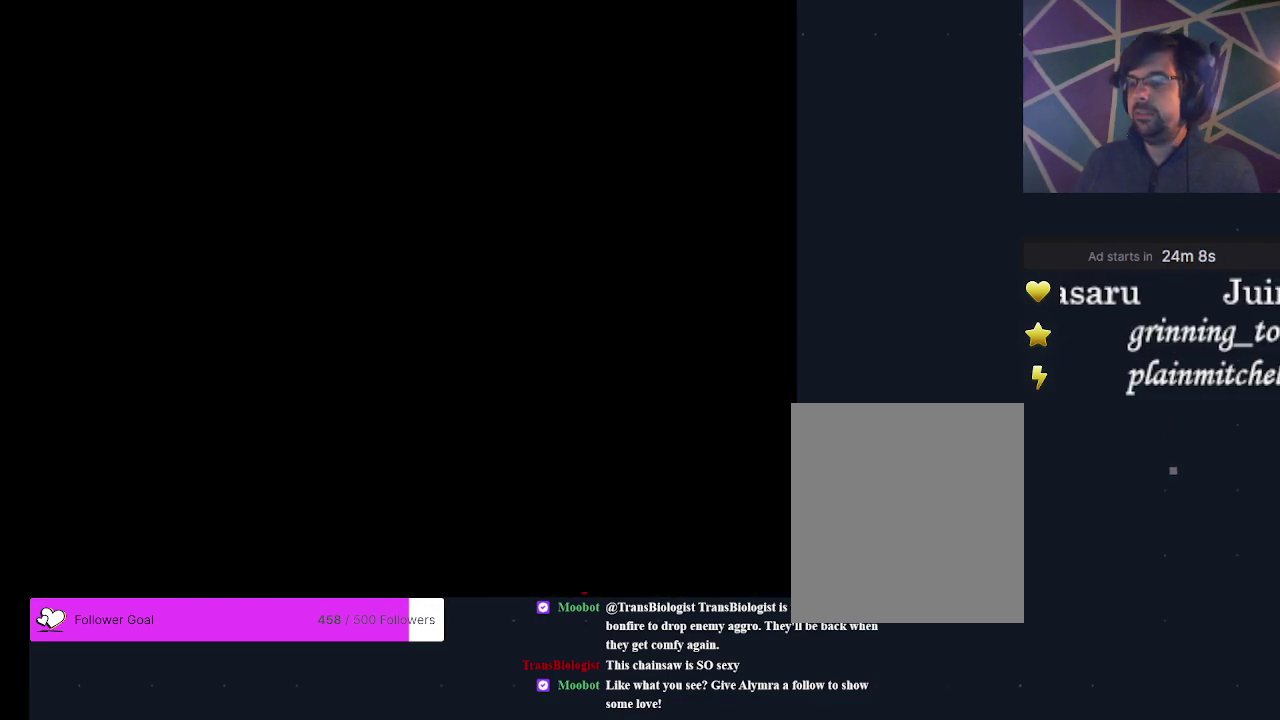
{"dt_ms": 600, "buttons": [], "events": []}
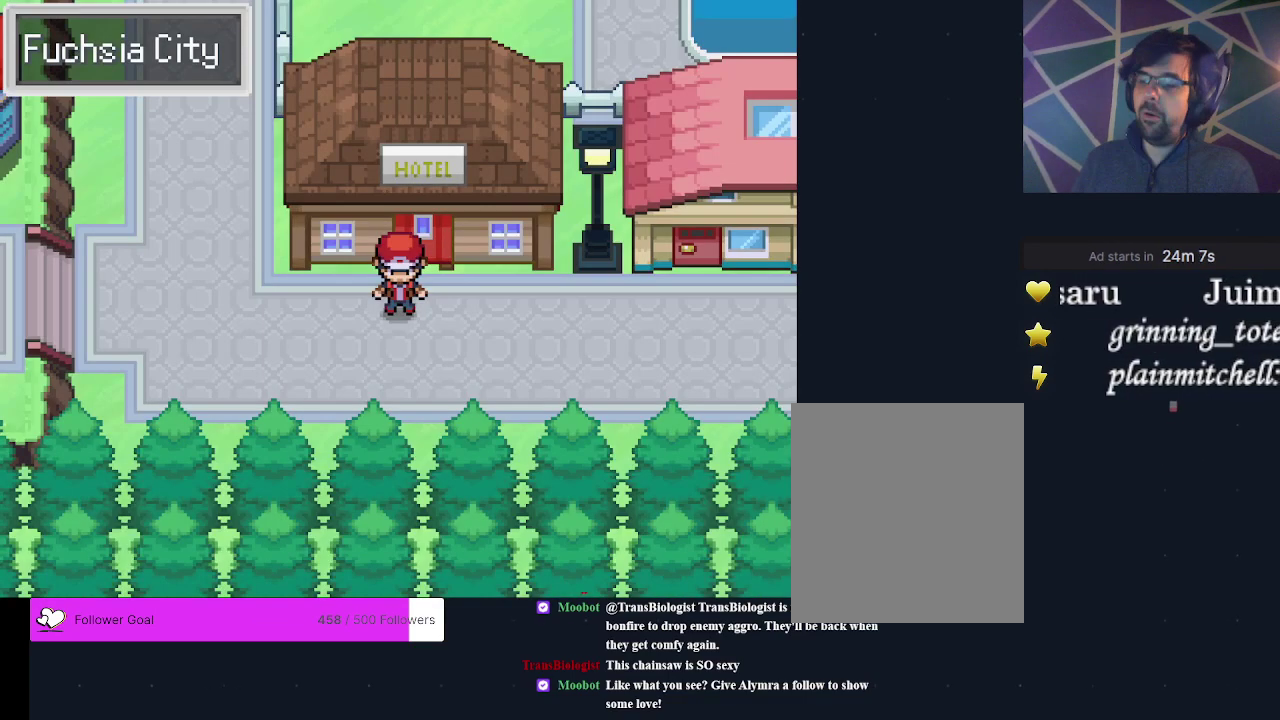
{"dt_ms": 400, "buttons": [], "events": [[100, "DPAD_LEFT", "down"], [333, "DPAD_LEFT", "up"]]}
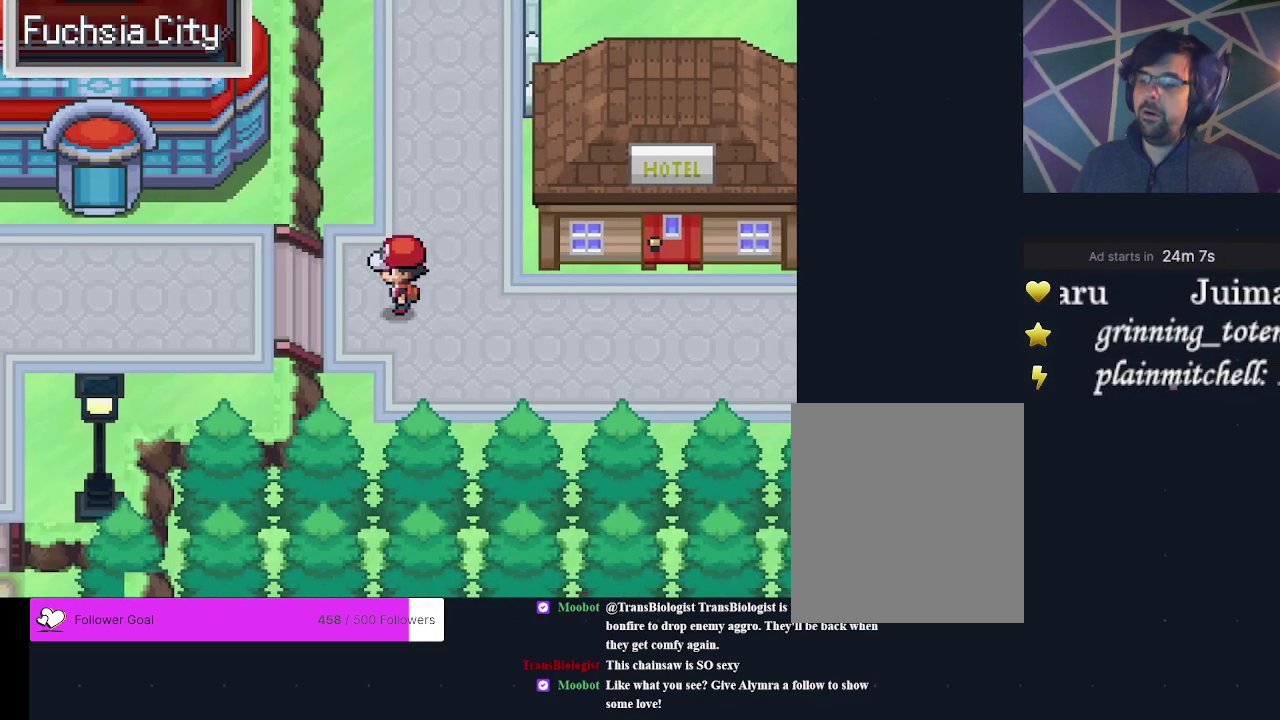
{"dt_ms": 600, "buttons": [], "events": [[33, "DPAD_UP", "down"], [533, "DPAD_UP", "up"]]}
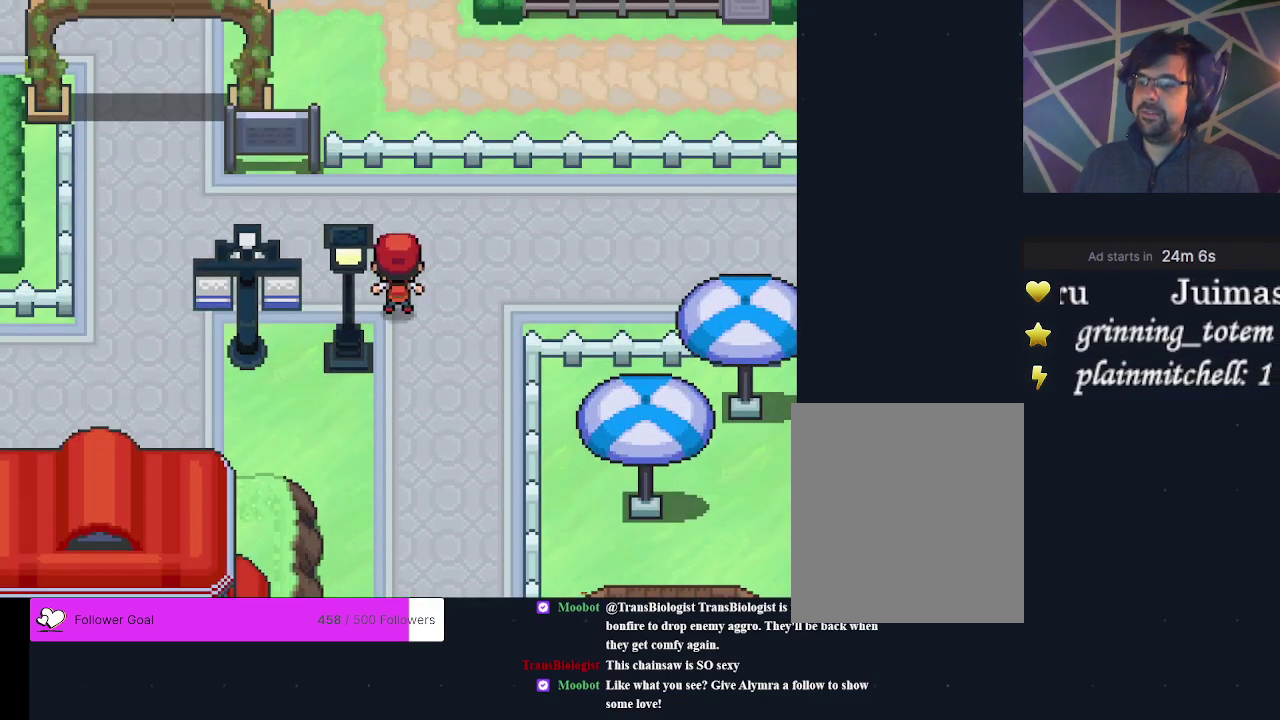
{"dt_ms": 300, "buttons": [], "events": [[167, "DPAD_UP", "down"], [300, "DPAD_UP", "up"]]}
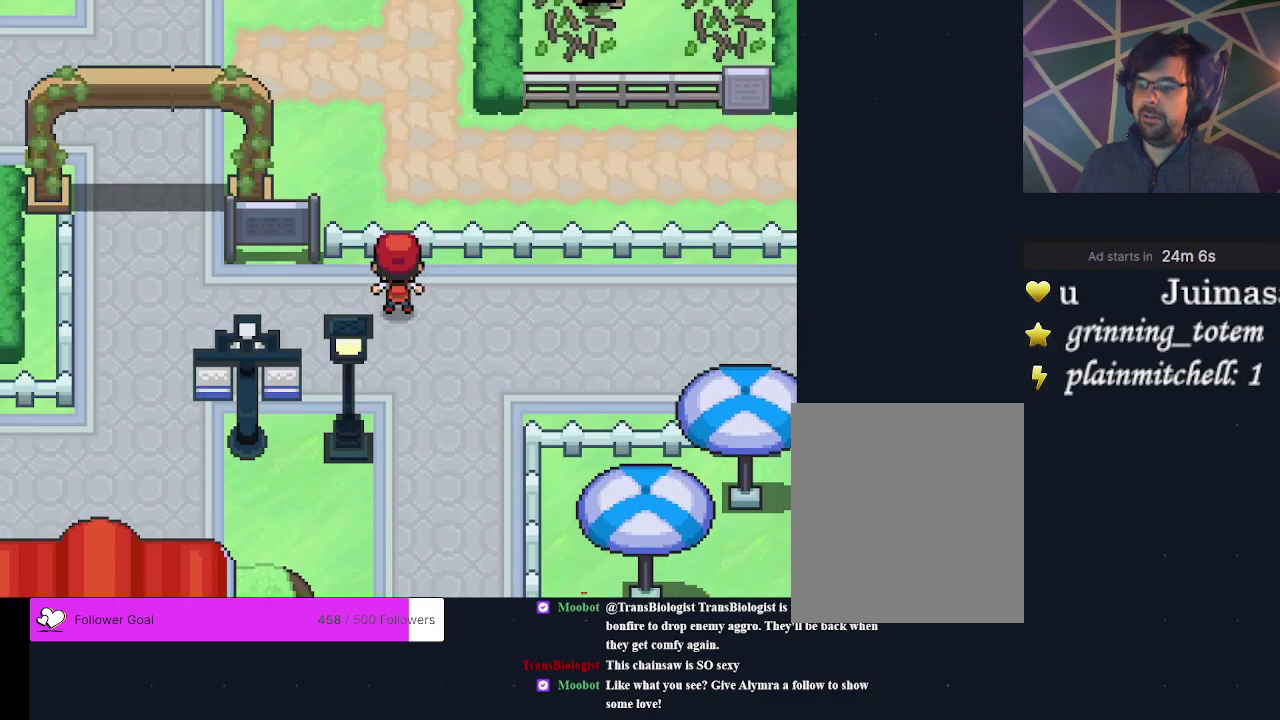
{"dt_ms": 400, "buttons": [], "events": [[100, "DPAD_LEFT", "down"], [333, "DPAD_LEFT", "up"]]}
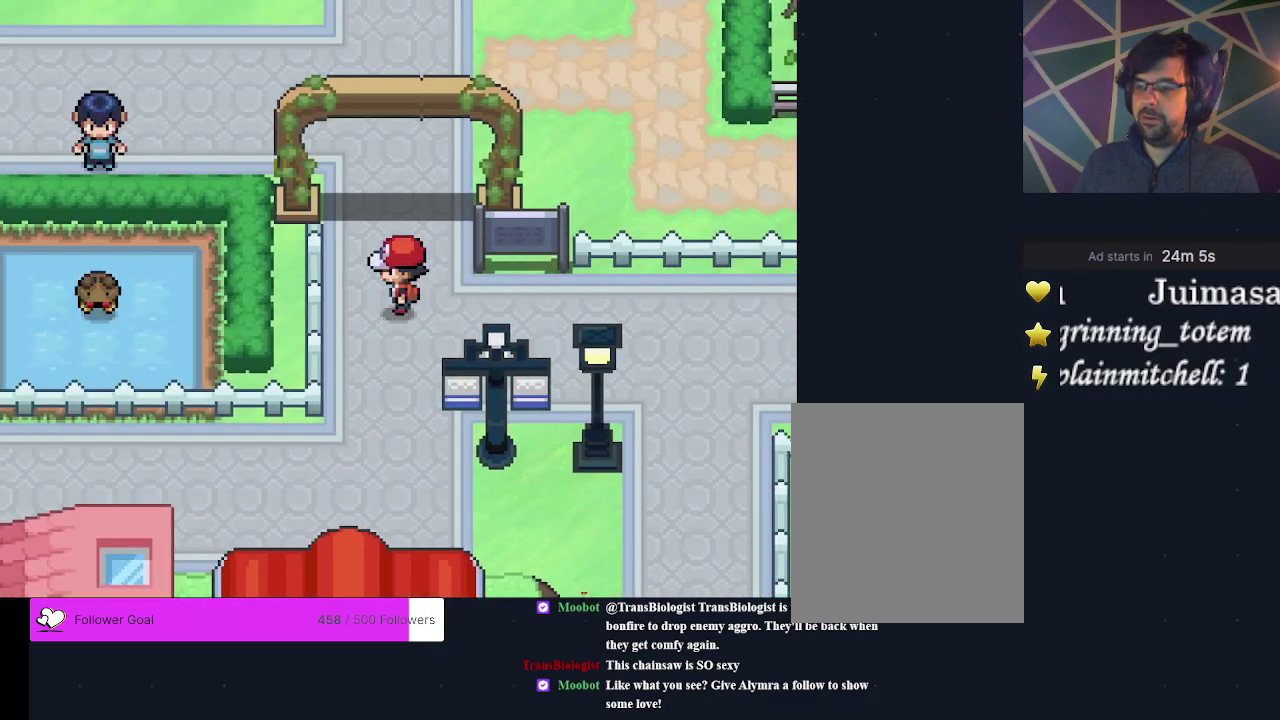
{"dt_ms": 300, "buttons": ["DPAD_UP"], "events": [[67, "DPAD_UP", "down"]]}
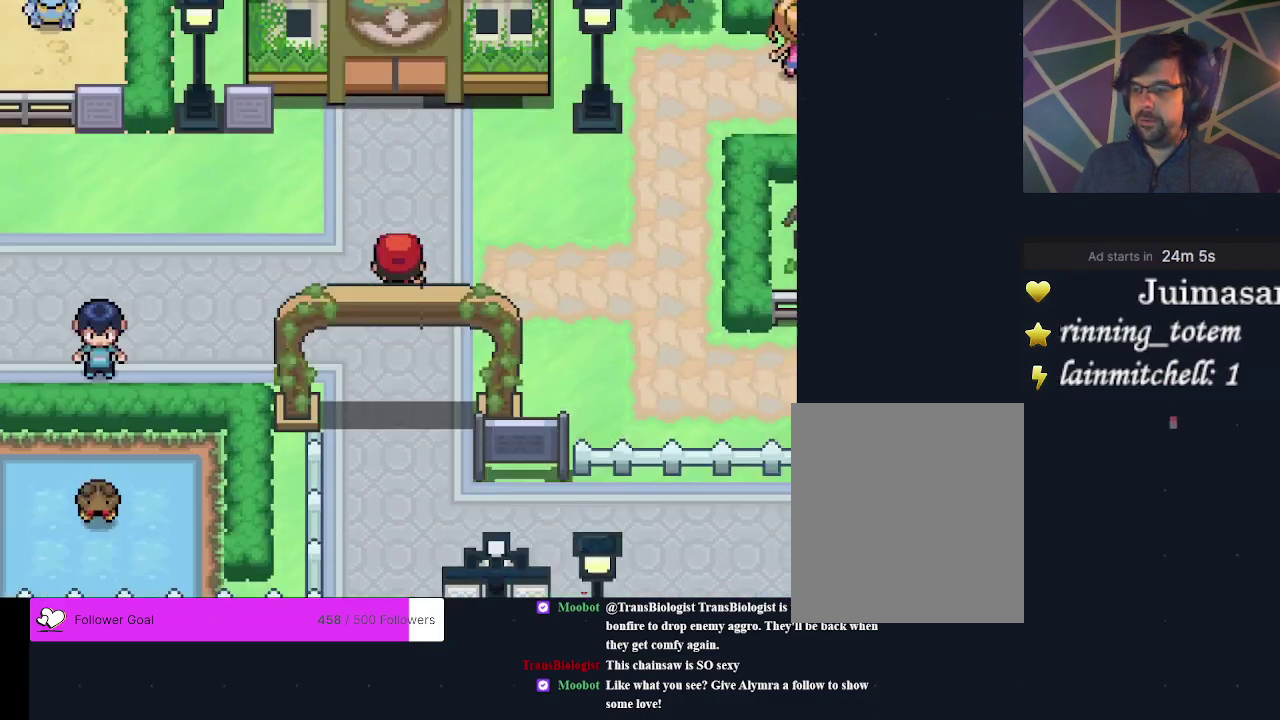
{"dt_ms": 400, "buttons": [], "events": [[367, "DPAD_UP", "up"]]}
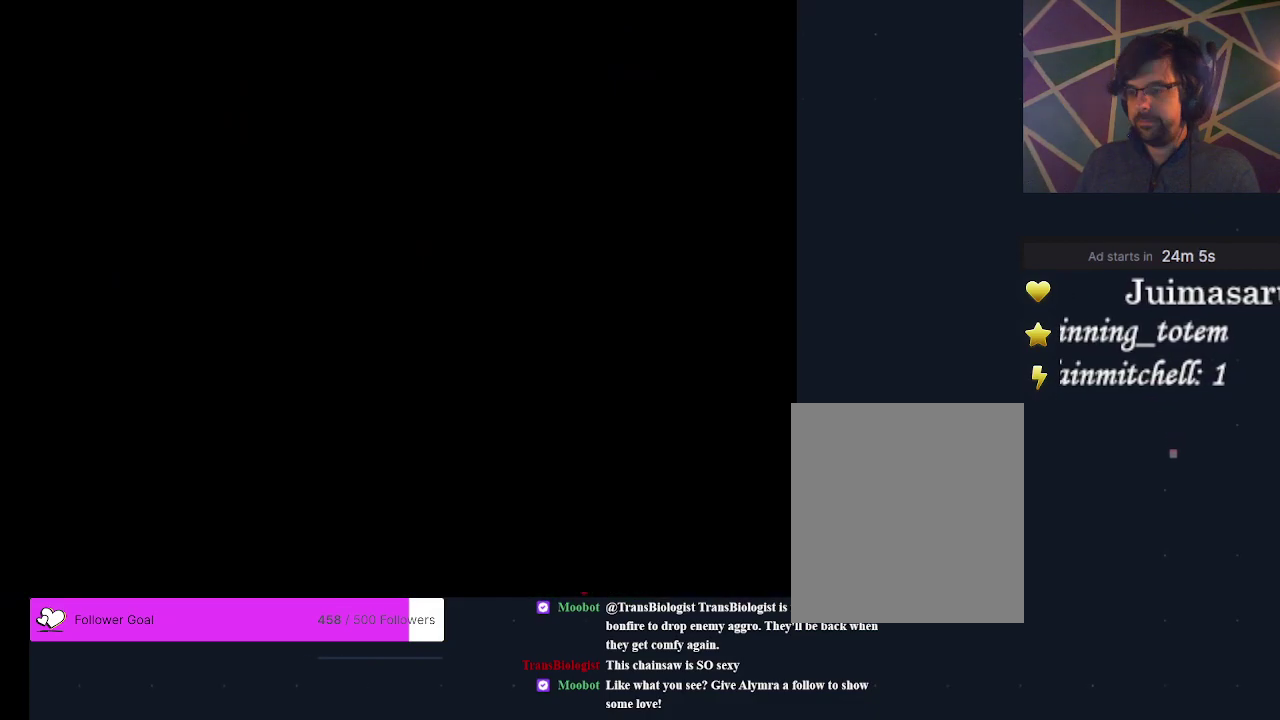
{"dt_ms": 600, "buttons": ["DPAD_UP"], "events": [[133, "DPAD_UP", "down"]]}
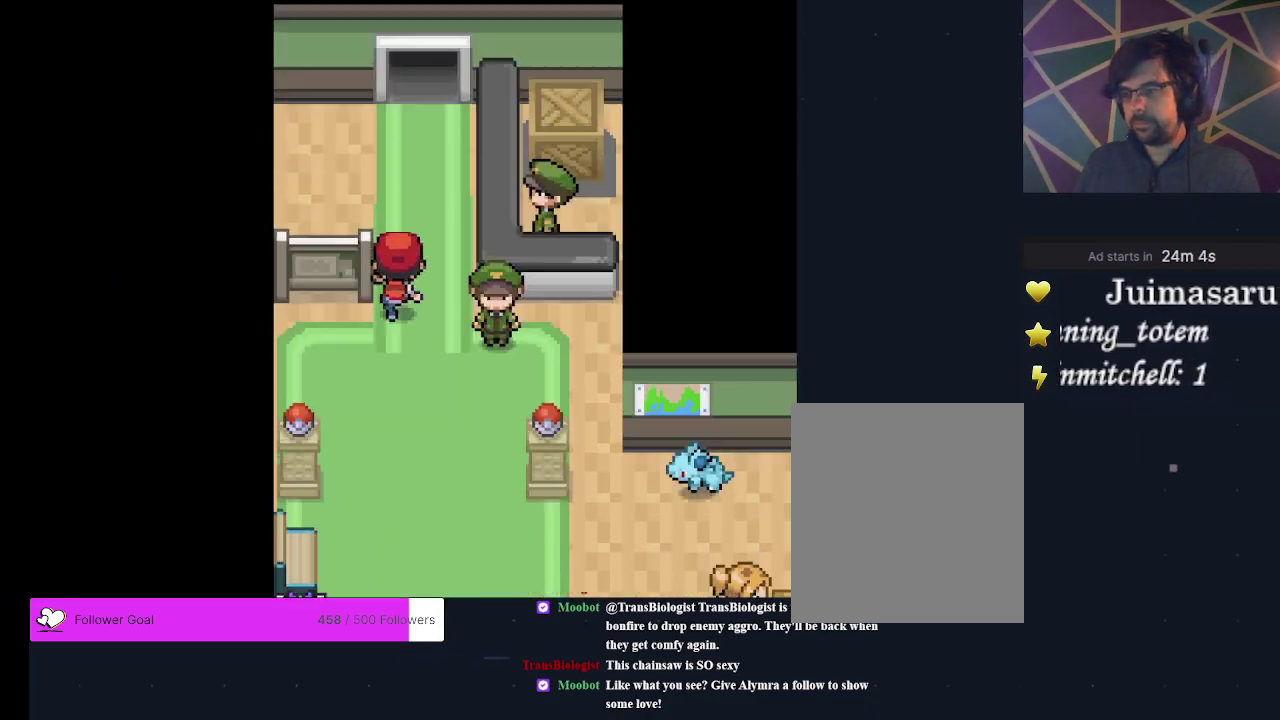
{"dt_ms": 400, "buttons": [], "events": [[300, "A", "down"], [400, "A", "up"], [400, "DPAD_UP", "up"]]}
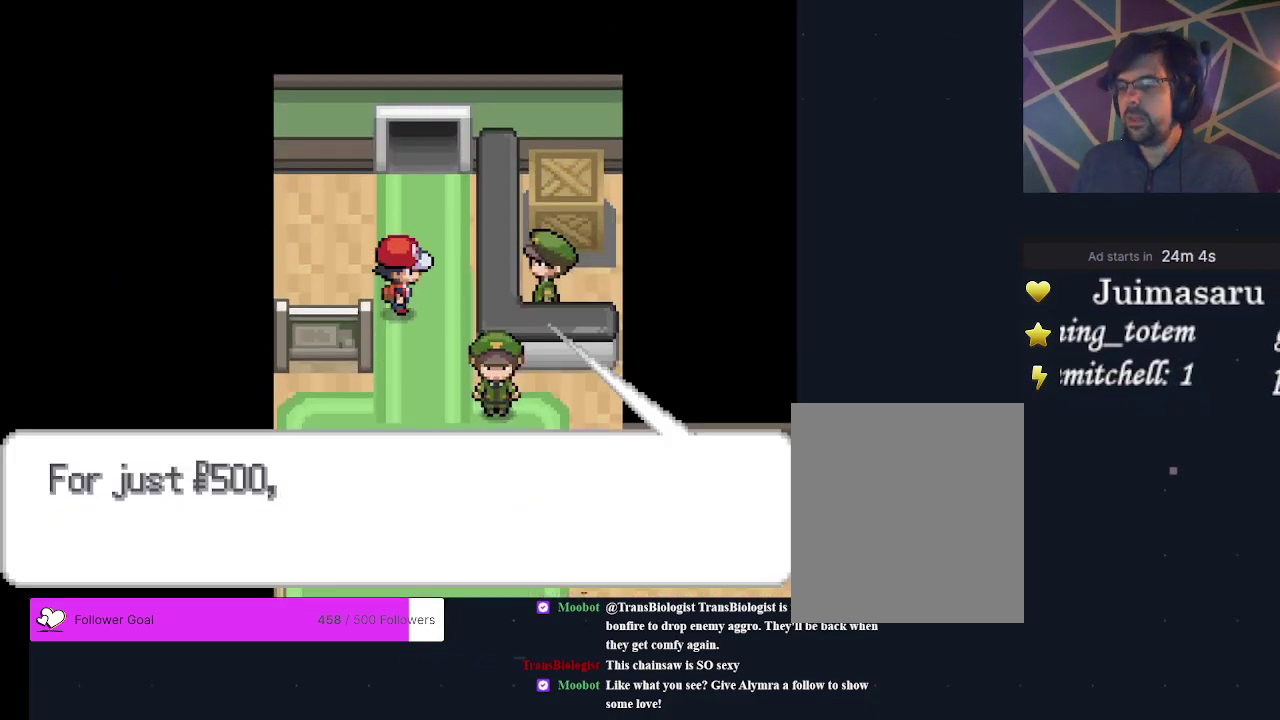
{"dt_ms": 300, "buttons": [], "events": [[67, "A", "down"], [167, "A", "up"], [200, "A", "down"], [300, "A", "up"]]}
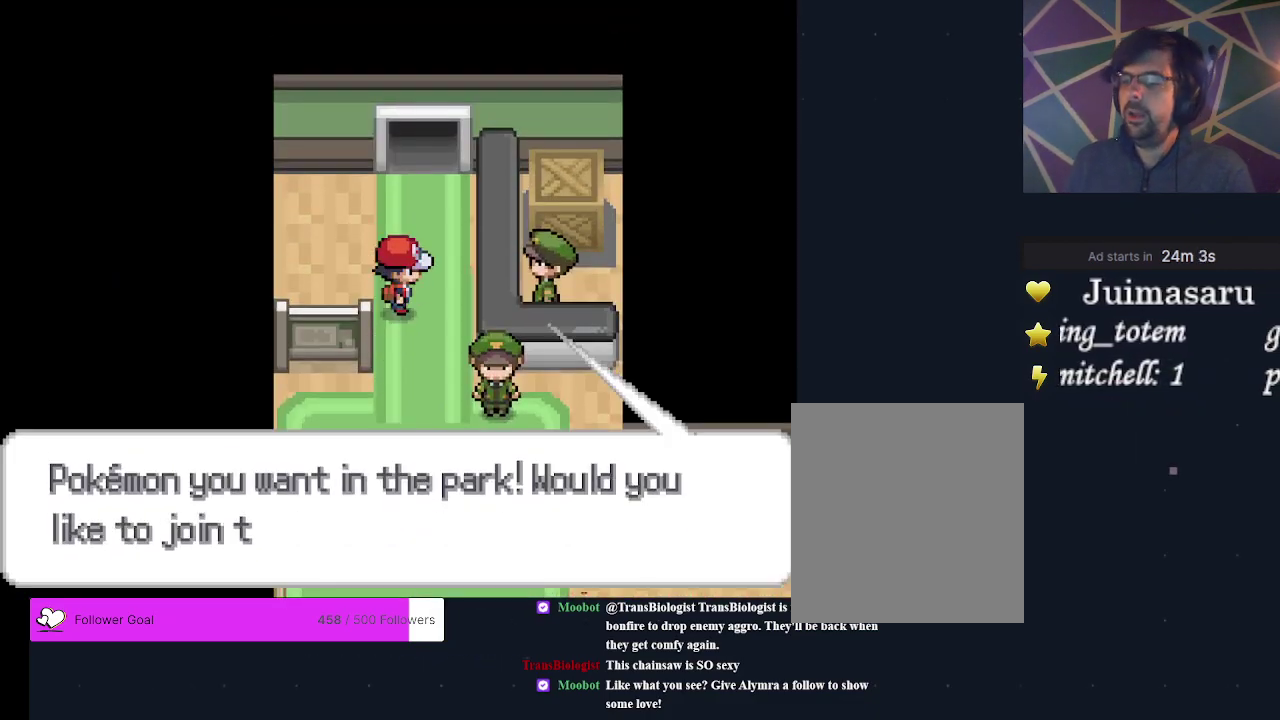
{"dt_ms": 300, "buttons": [], "events": [[33, "A", "down"], [133, "A", "up"], [200, "A", "down"], [300, "A", "up"]]}
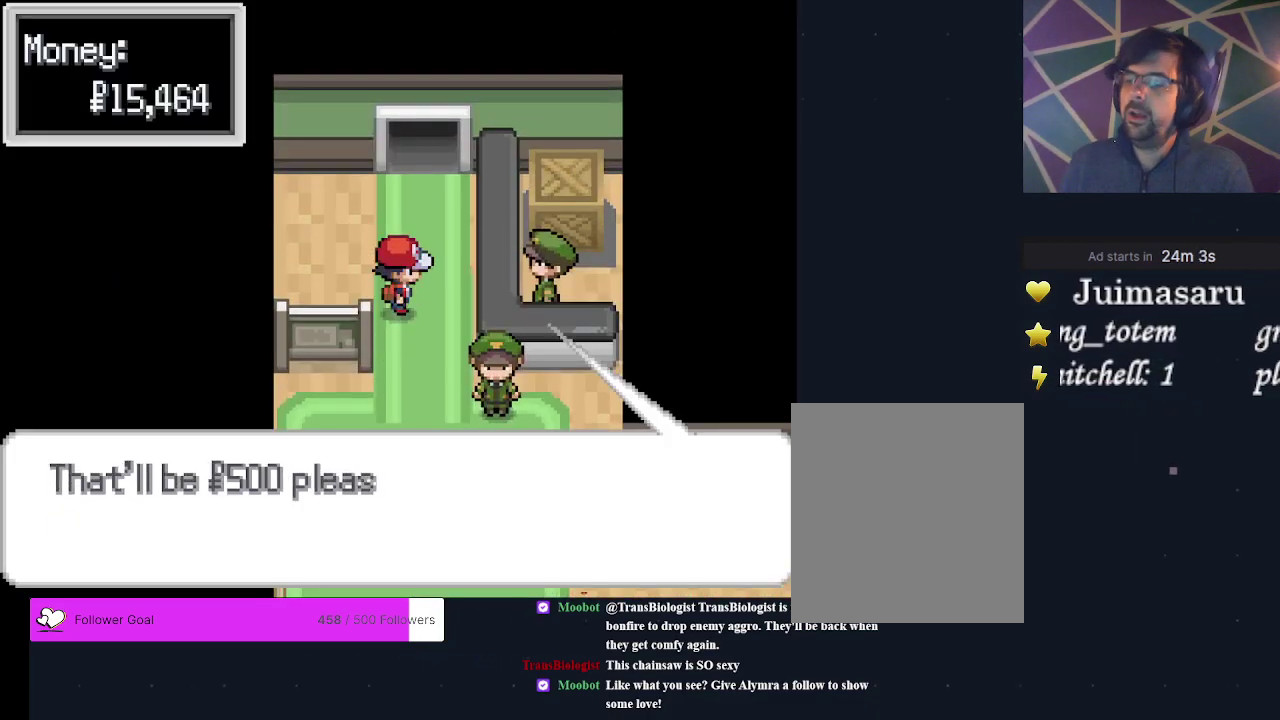
{"dt_ms": 300, "buttons": [], "events": [[33, "A", "down"], [133, "A", "up"], [200, "A", "down"], [267, "A", "up"]]}
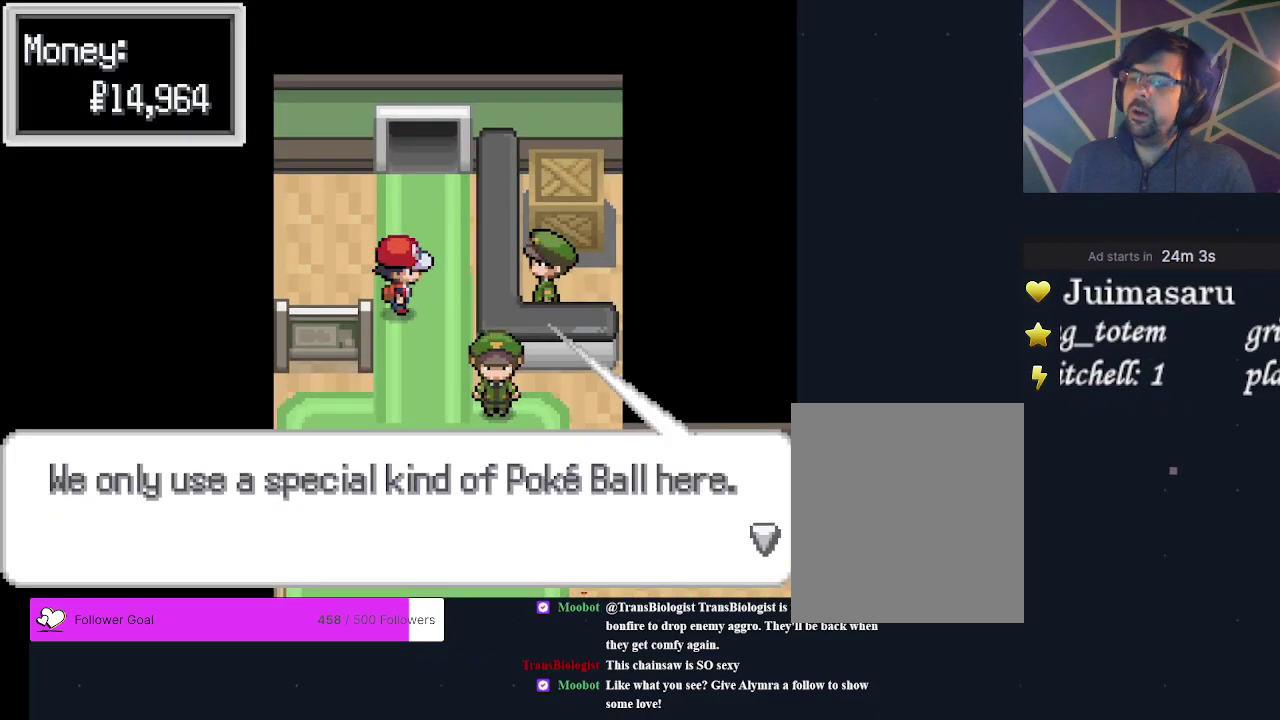
{"dt_ms": 300, "buttons": [], "events": [[33, "A", "down"], [267, "A", "up"]]}
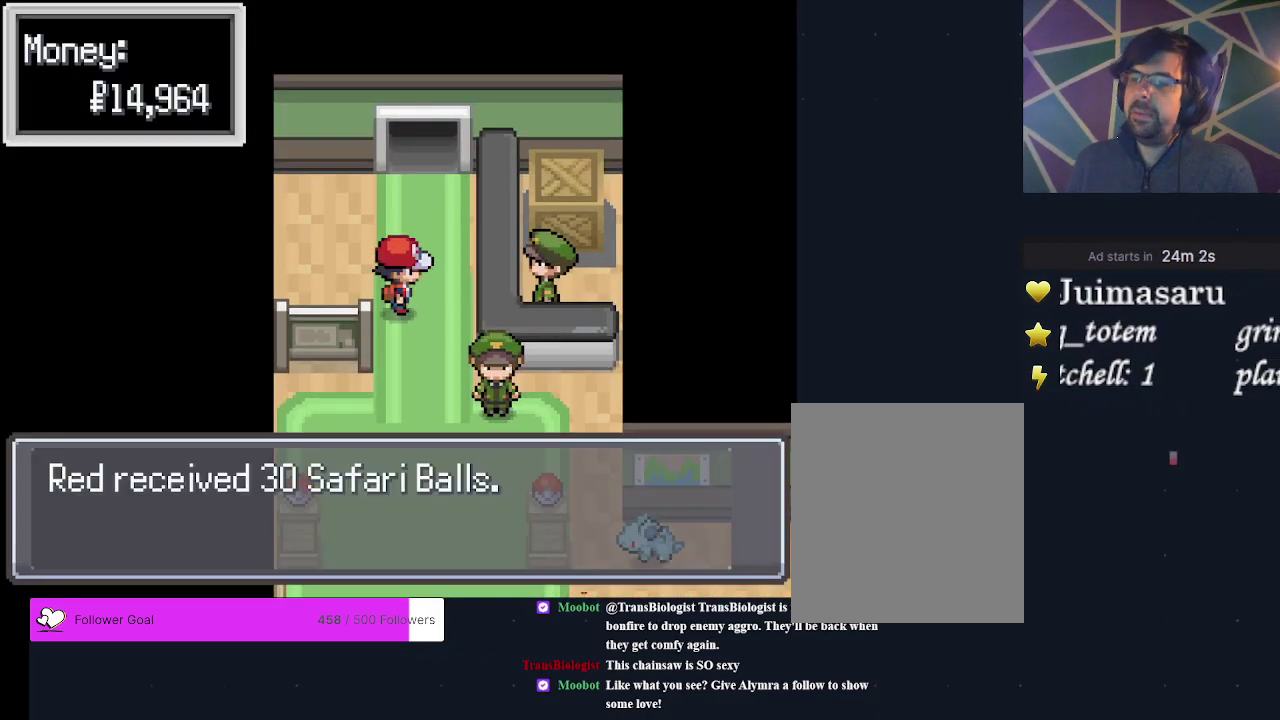
{"dt_ms": 300, "buttons": ["DPAD_UP"], "events": [[33, "A", "down"], [100, "A", "up"], [133, "DPAD_UP", "down"], [200, "A", "down"], [300, "A", "up"]]}